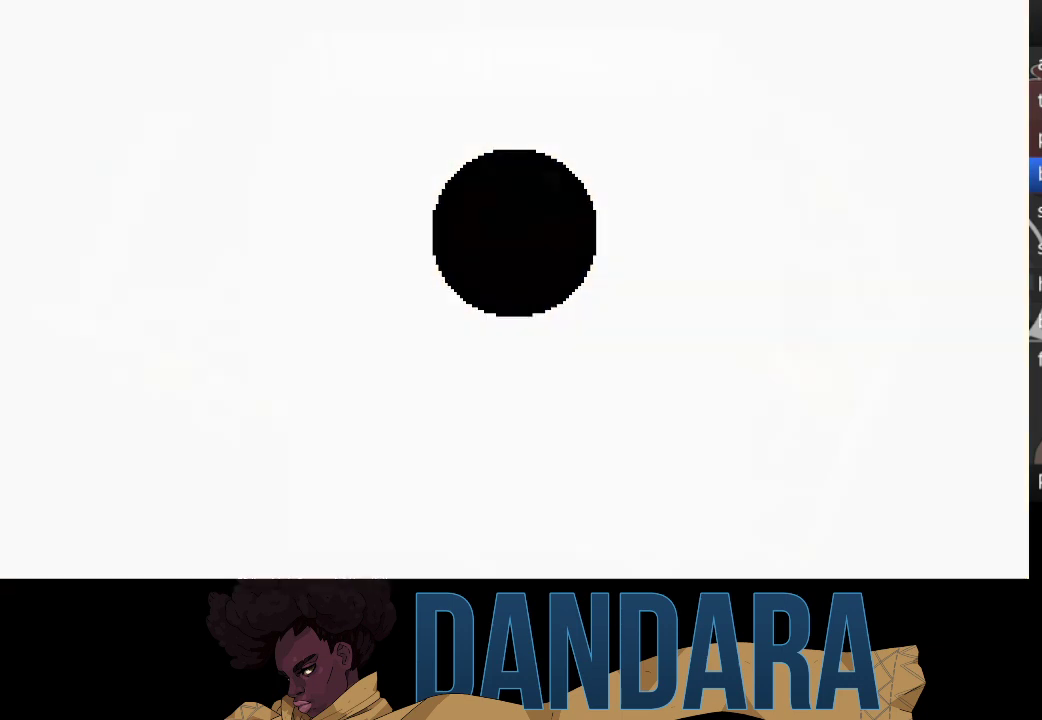
Gameplay with a controller (Xbox layout); each line is a JSON object with the inputs held at the frame after it. "events" lists button and stick changes between this image and that frame as [ms after this image, input, new state], when the widget could be followed in between. Not read: L3 R3 right_stick.
{"buttons": [], "left_stick": "center", "events": [[333, "A", "down"], [433, "A", "up"]]}
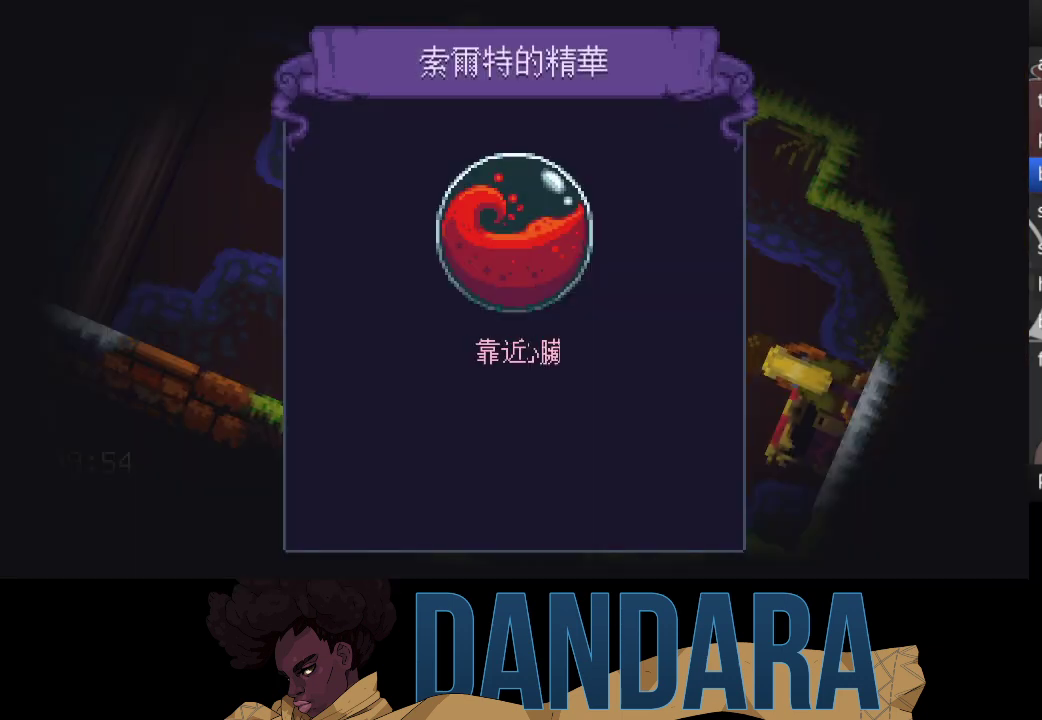
{"buttons": [], "left_stick": "center", "events": [[33, "A", "down"], [100, "A", "up"], [200, "A", "down"], [300, "A", "up"]]}
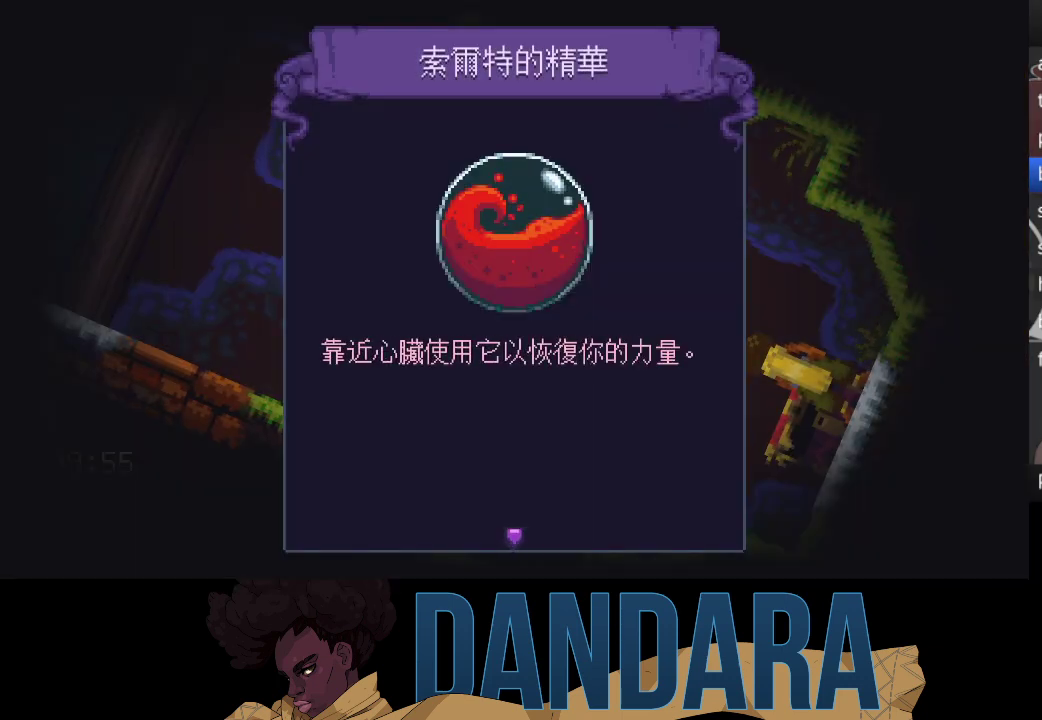
{"buttons": [], "left_stick": "center", "events": [[33, "A", "down"], [133, "A", "up"], [400, "START", "down"], [467, "START", "up"]]}
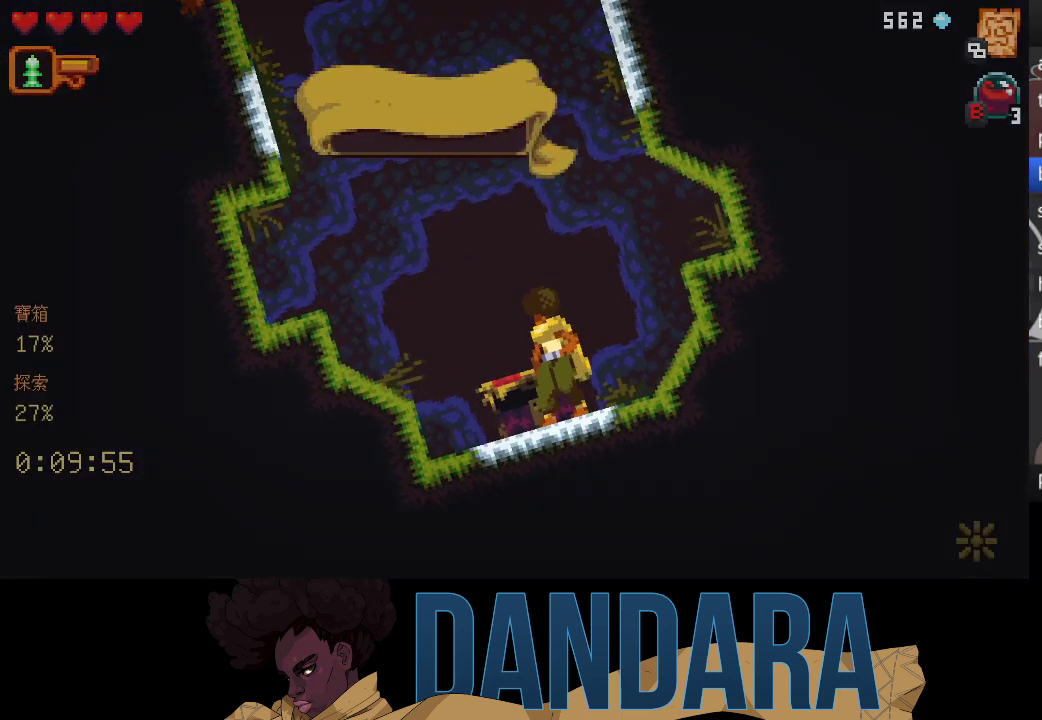
{"buttons": [], "left_stick": "up", "events": [[433, "left_stick", "up"]]}
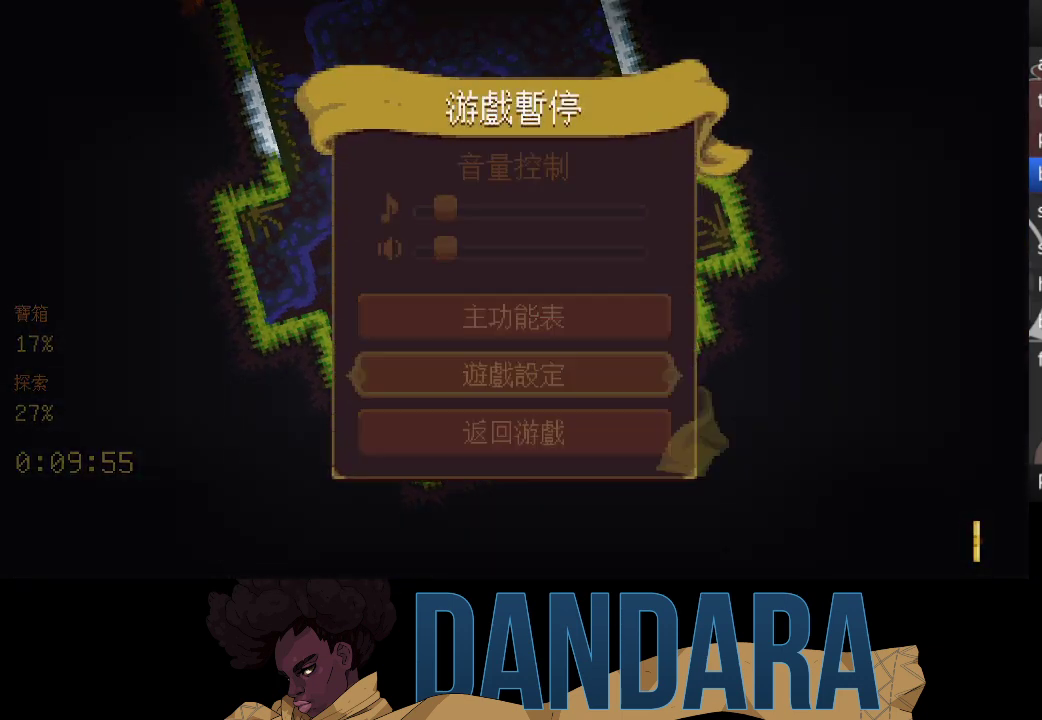
{"buttons": [], "left_stick": "center", "events": [[100, "A", "down"], [100, "left_stick", "center"], [167, "A", "up"], [267, "left_stick", "up"], [433, "A", "down"], [433, "left_stick", "center"], [500, "A", "up"]]}
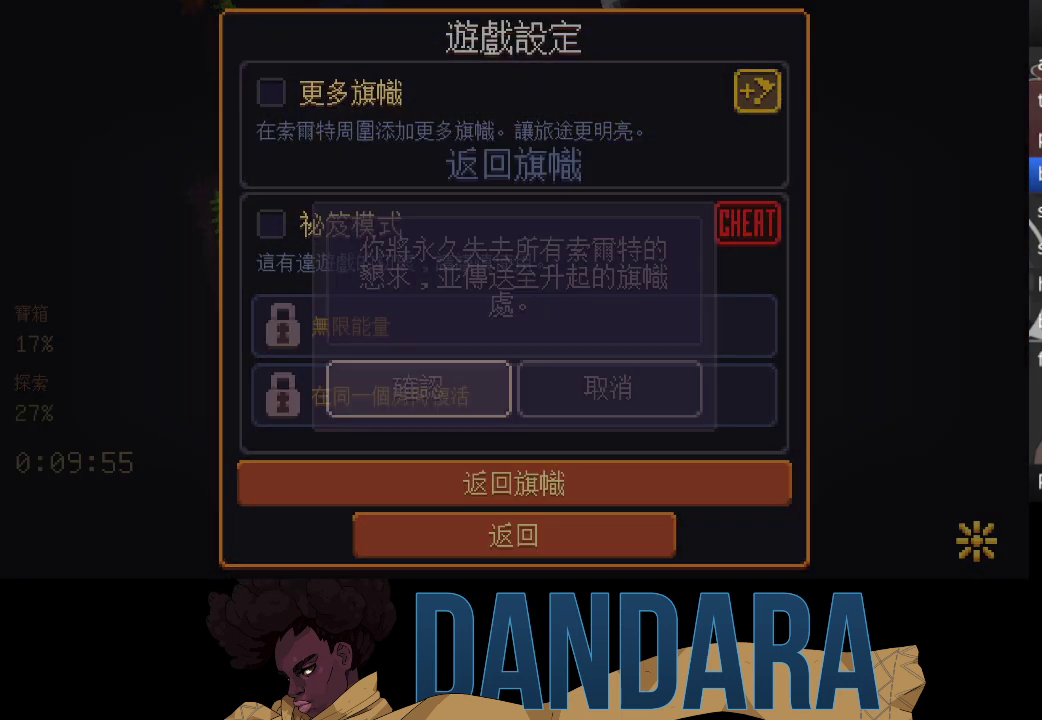
{"buttons": [], "left_stick": "center", "events": [[100, "A", "down"], [200, "A", "up"]]}
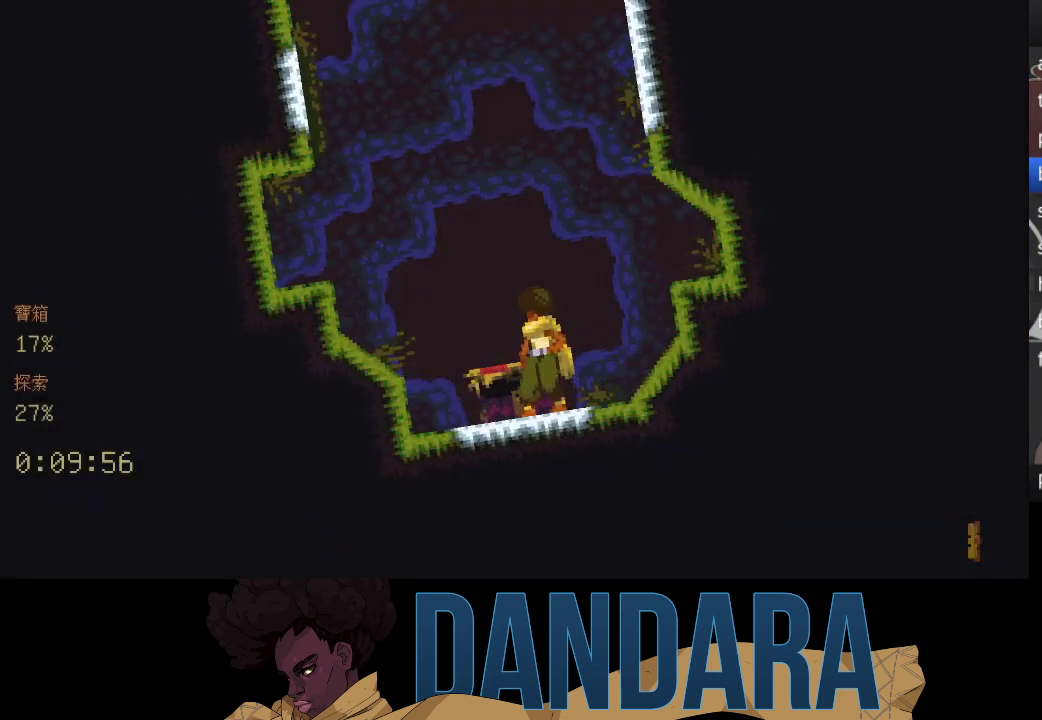
{"buttons": [], "left_stick": "center", "events": []}
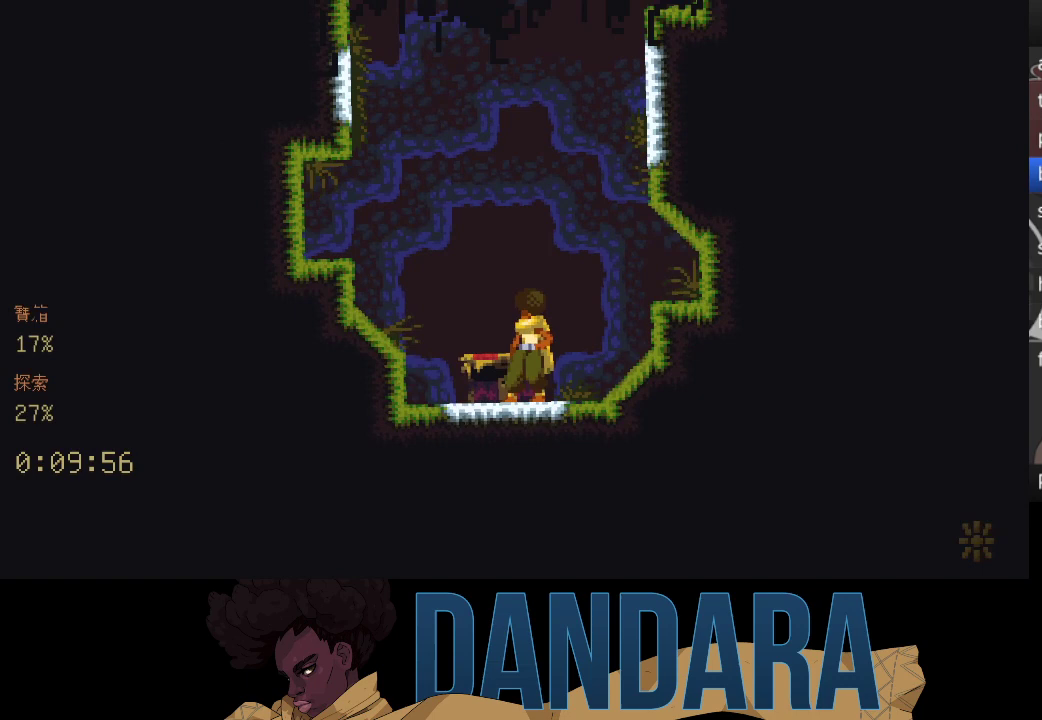
{"buttons": [], "left_stick": "center", "events": []}
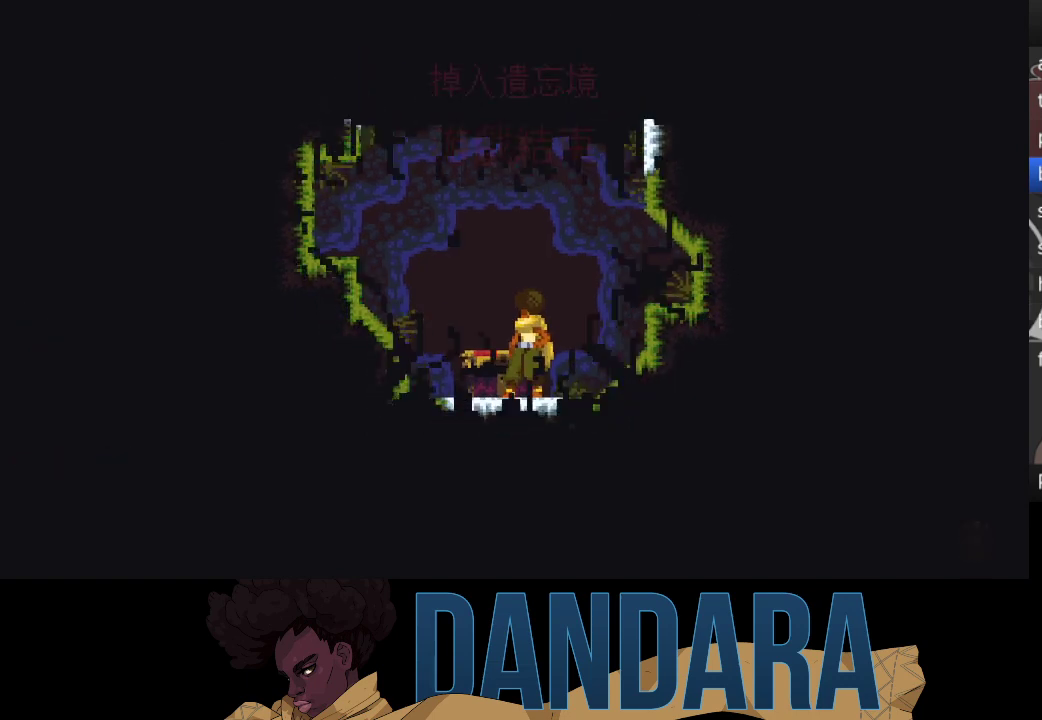
{"buttons": [], "left_stick": "center", "events": []}
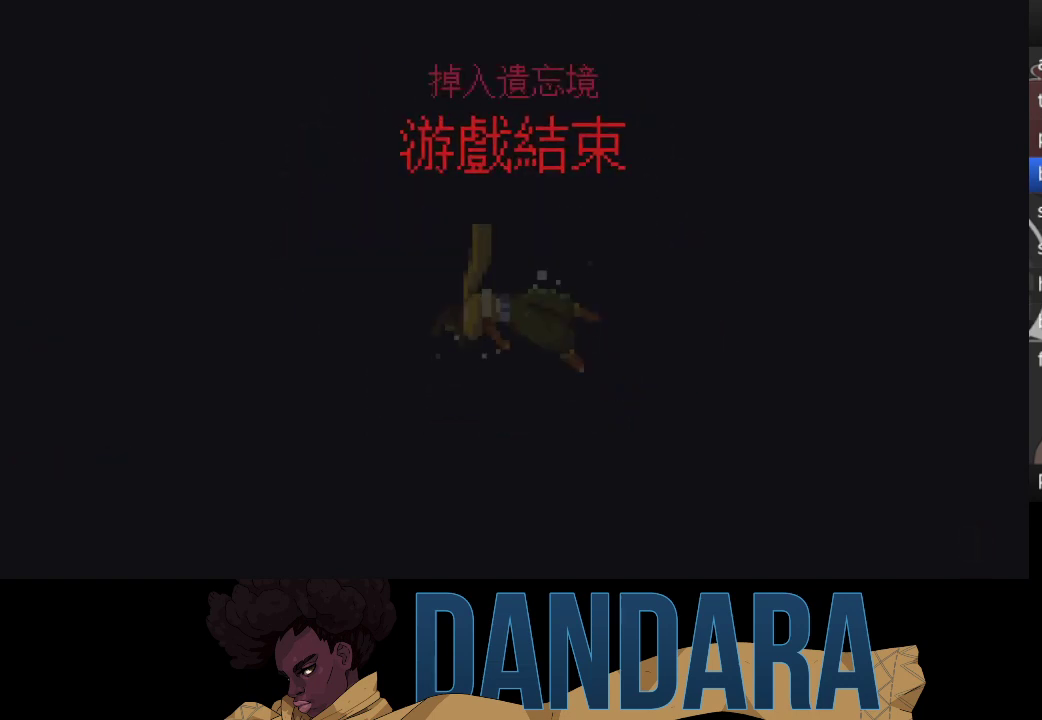
{"buttons": [], "left_stick": "center", "events": []}
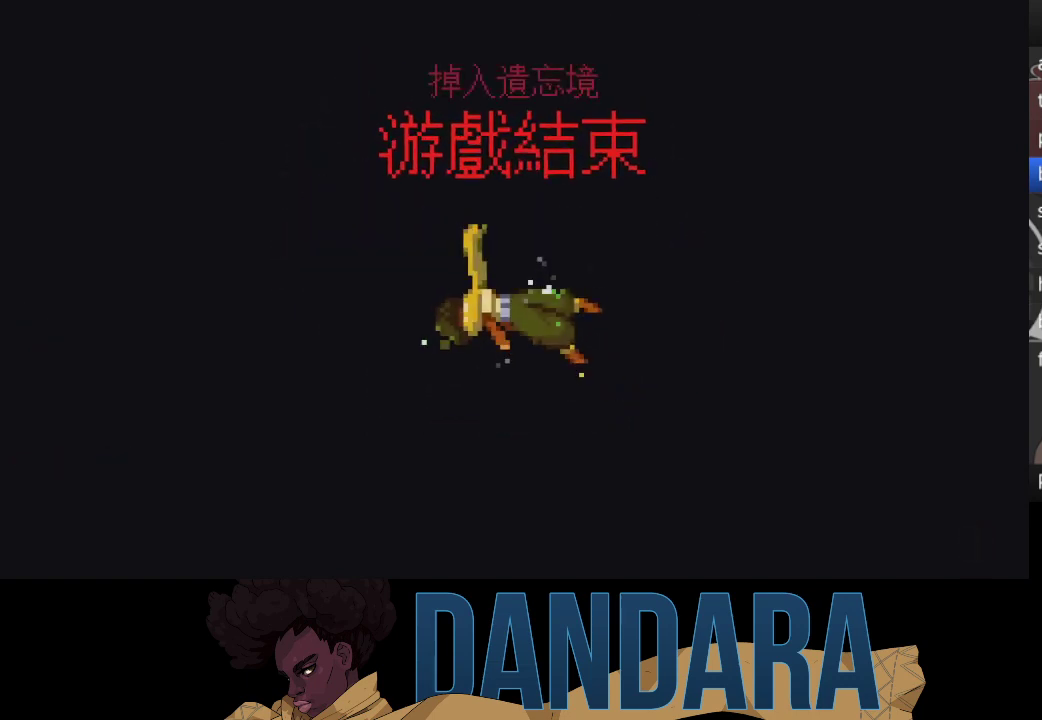
{"buttons": [], "left_stick": "center", "events": []}
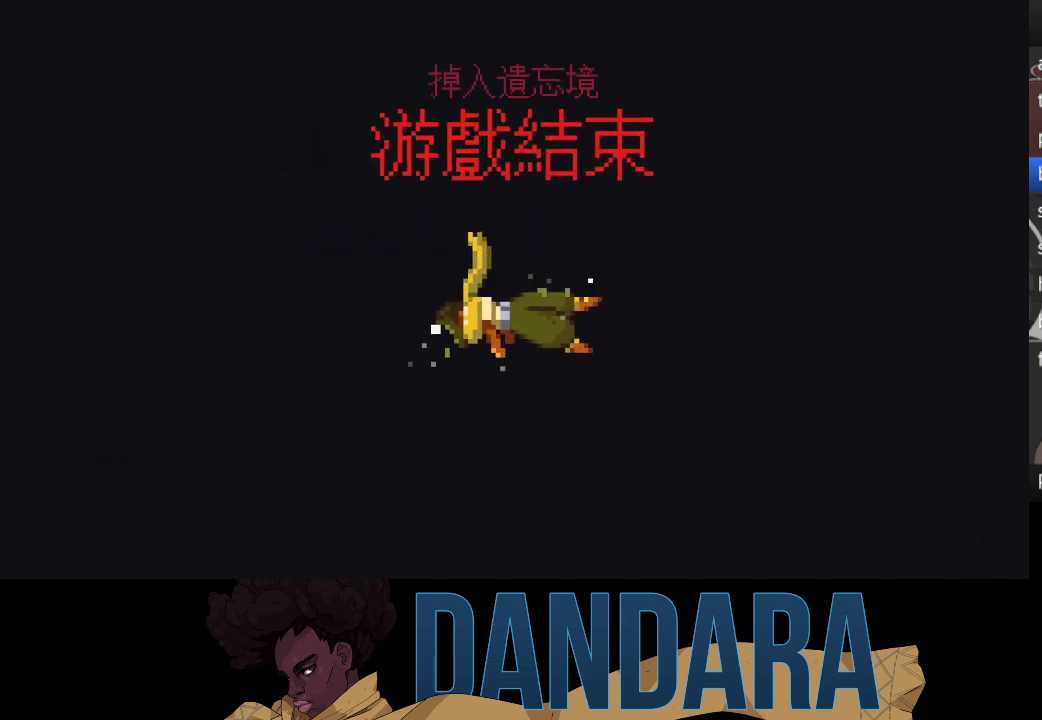
{"buttons": [], "left_stick": "center", "events": []}
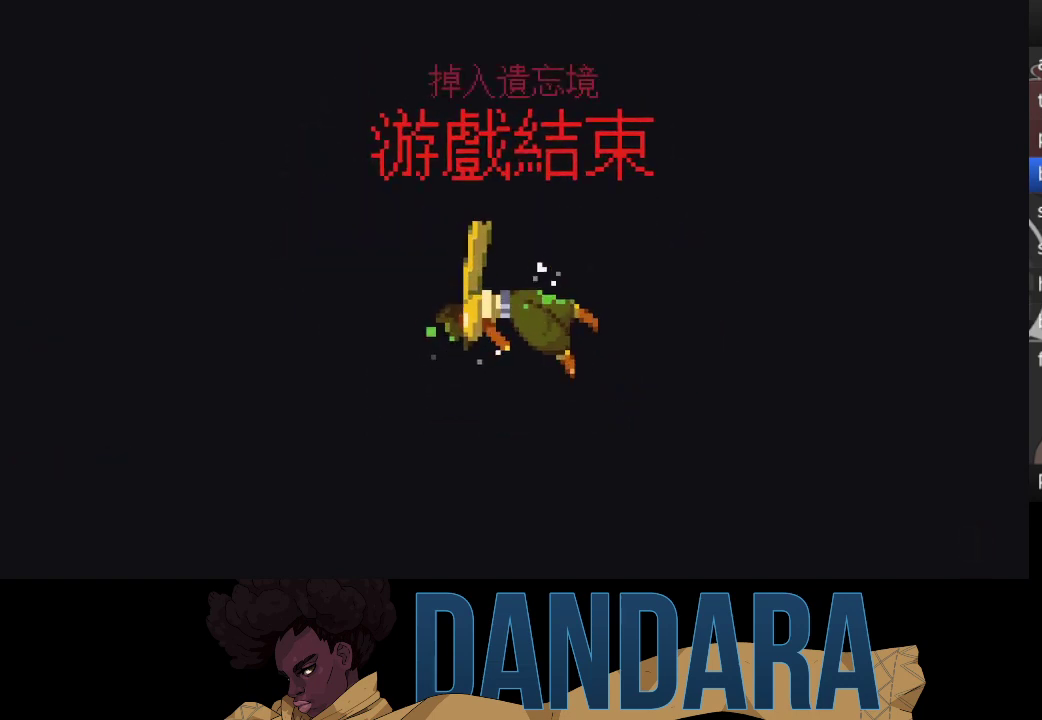
{"buttons": ["A"], "left_stick": "center", "events": [[200, "A", "down"], [300, "A", "up"], [433, "A", "down"]]}
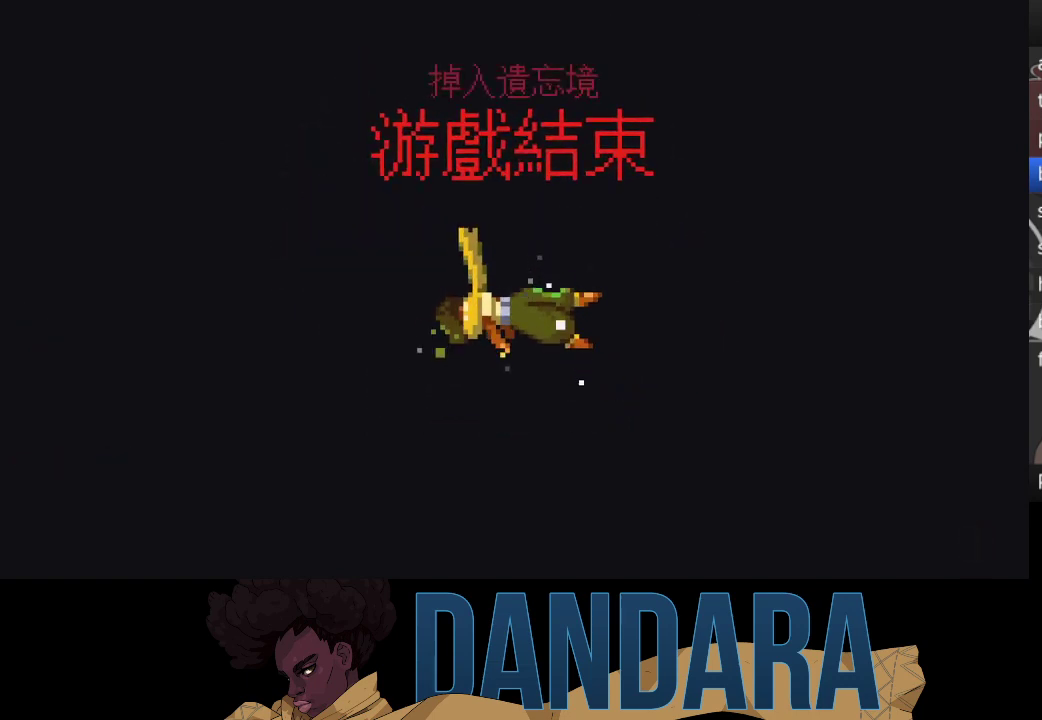
{"buttons": [], "left_stick": "center", "events": [[33, "A", "up"], [133, "A", "down"], [200, "A", "up"]]}
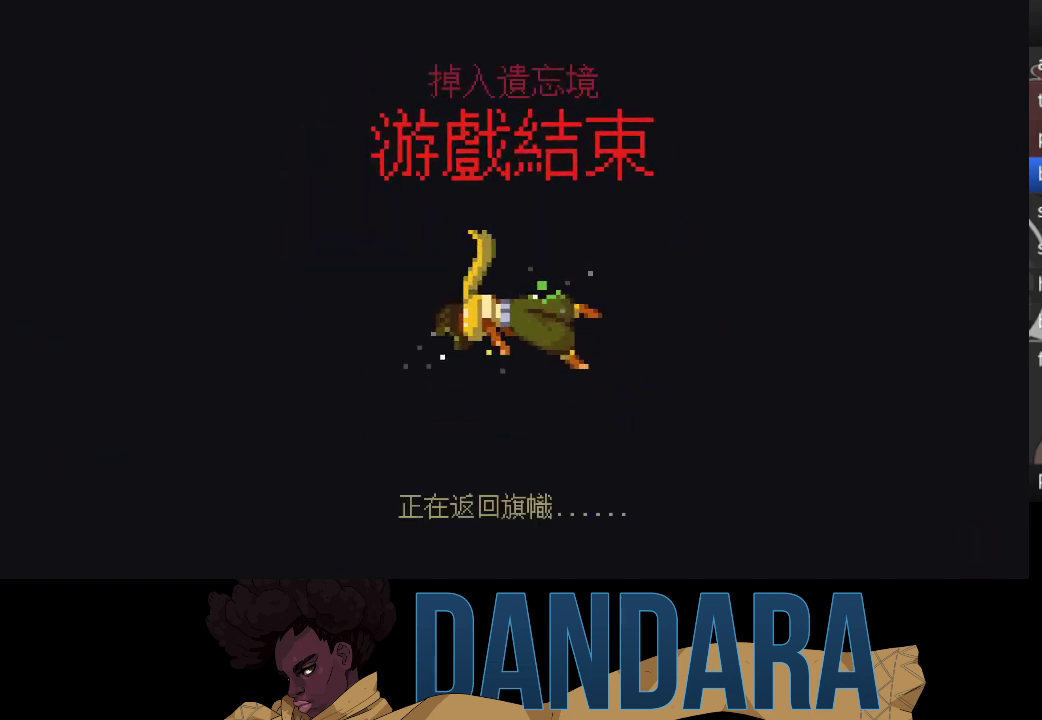
{"buttons": [], "left_stick": "center", "events": [[200, "A", "down"], [333, "A", "up"], [433, "A", "down"], [500, "A", "up"]]}
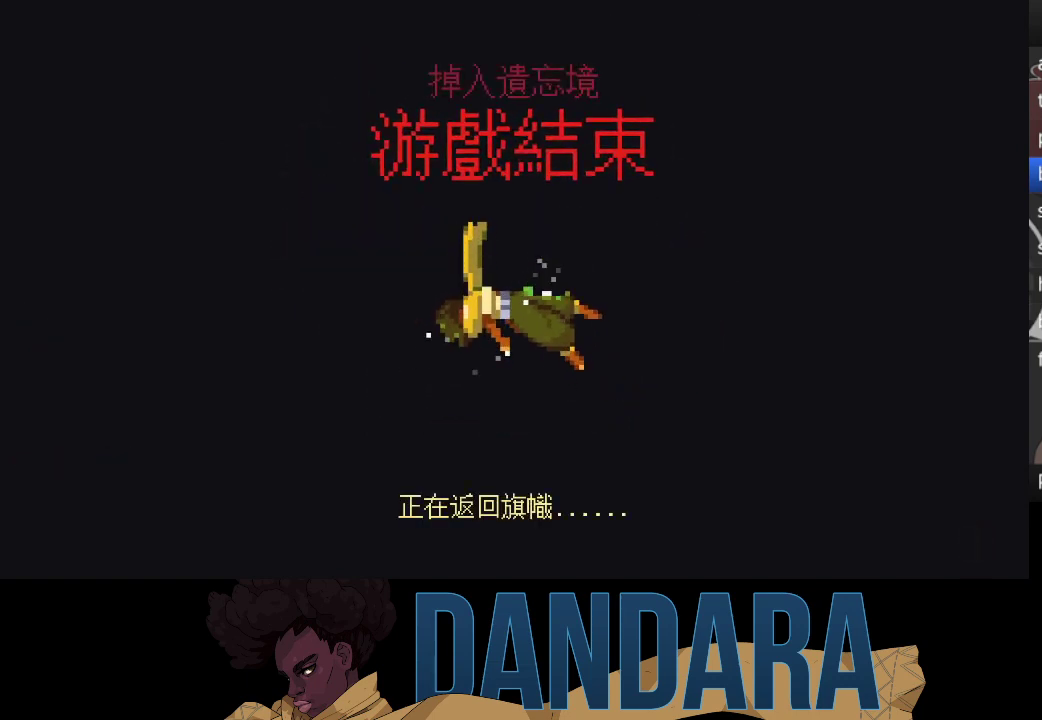
{"buttons": [], "left_stick": "center", "events": []}
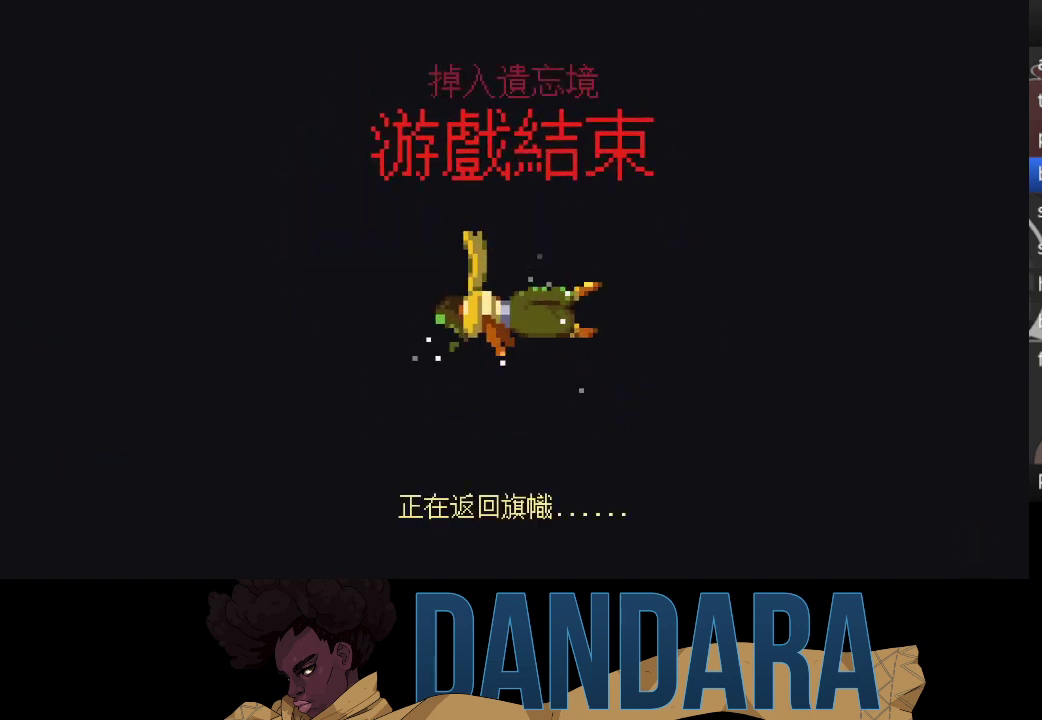
{"buttons": [], "left_stick": "center", "events": [[67, "A", "down"], [200, "A", "up"]]}
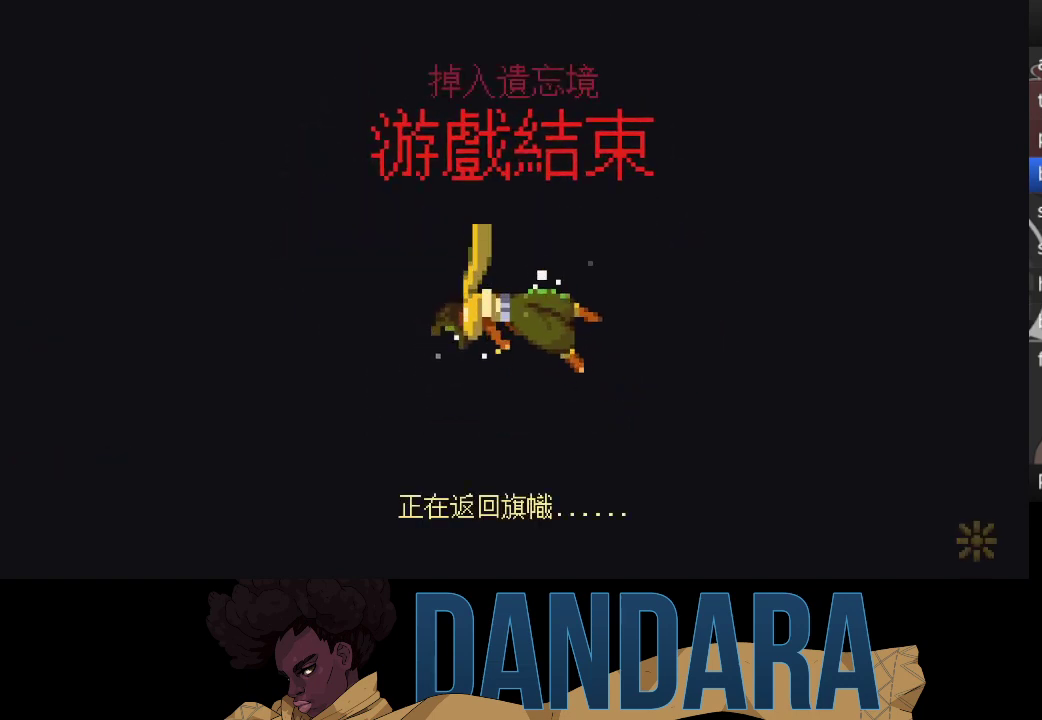
{"buttons": [], "left_stick": "center", "events": []}
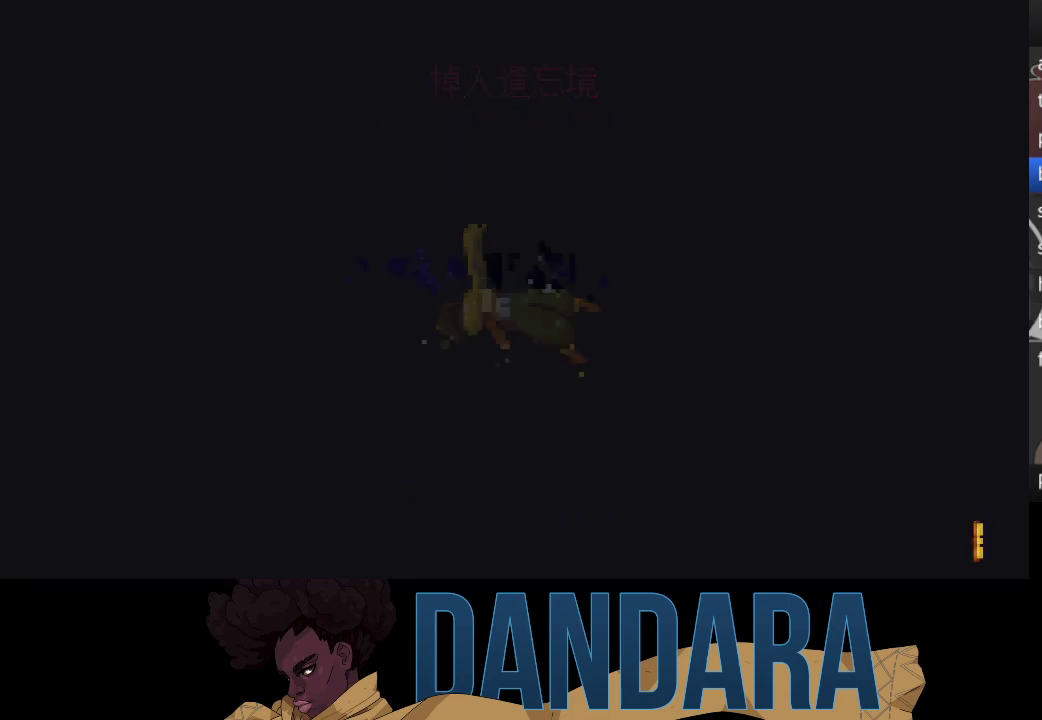
{"buttons": [], "left_stick": "center", "events": []}
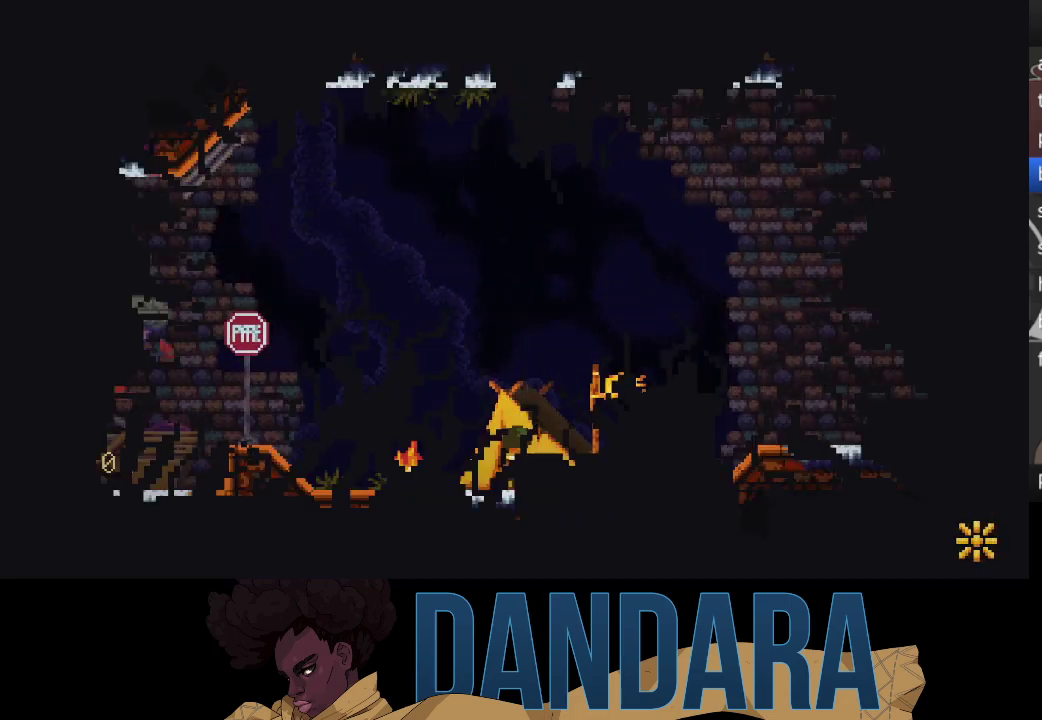
{"buttons": [], "left_stick": "up-right", "events": [[233, "left_stick", "right"], [367, "left_stick", "center"], [500, "left_stick", "up-right"]]}
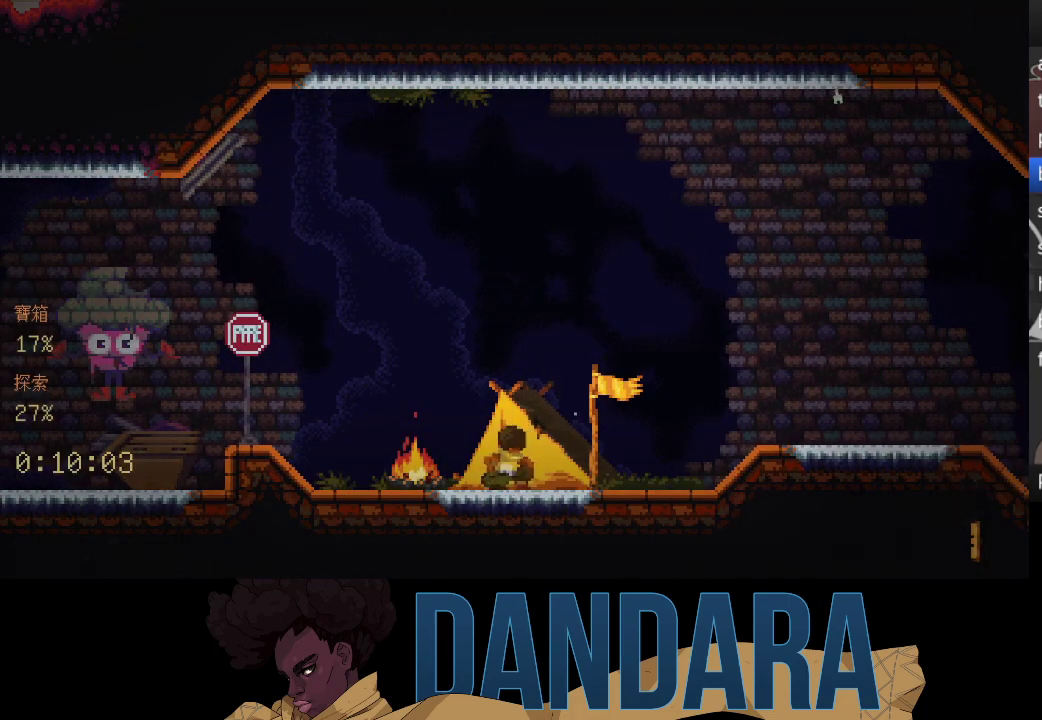
{"buttons": ["A"], "left_stick": "down-right", "events": [[233, "A", "down"], [367, "A", "up"], [433, "left_stick", "down-right"], [467, "A", "down"]]}
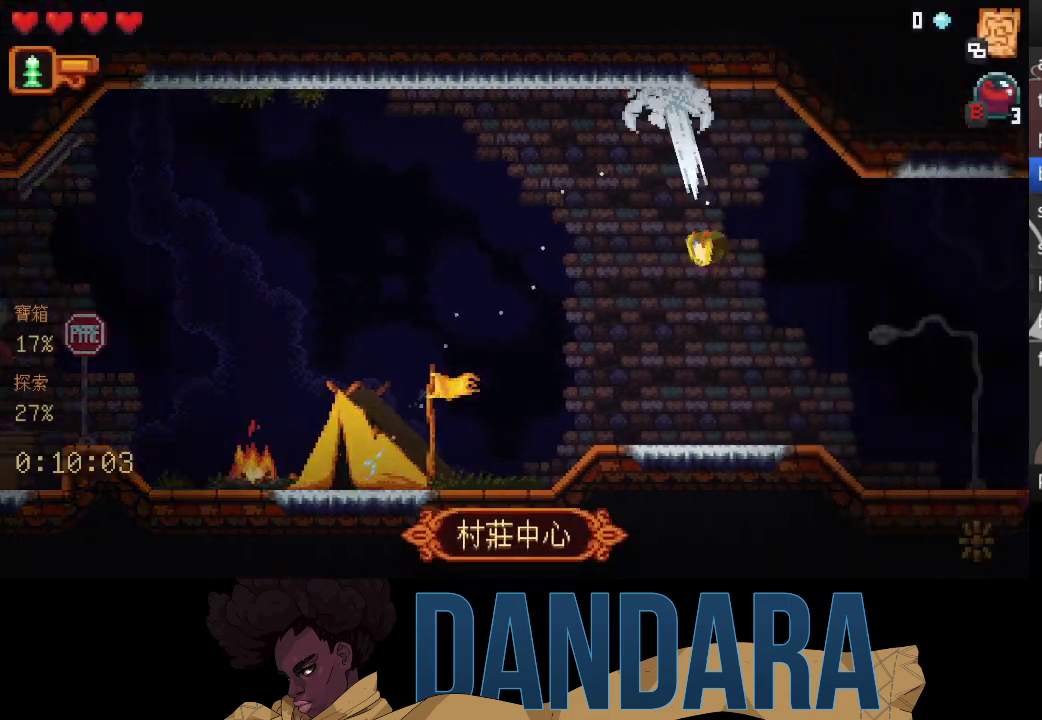
{"buttons": [], "left_stick": "up-right", "events": [[67, "A", "up"], [67, "left_stick", "right"], [167, "A", "down"], [233, "A", "up"], [333, "A", "down"], [433, "A", "up"], [467, "left_stick", "up-right"]]}
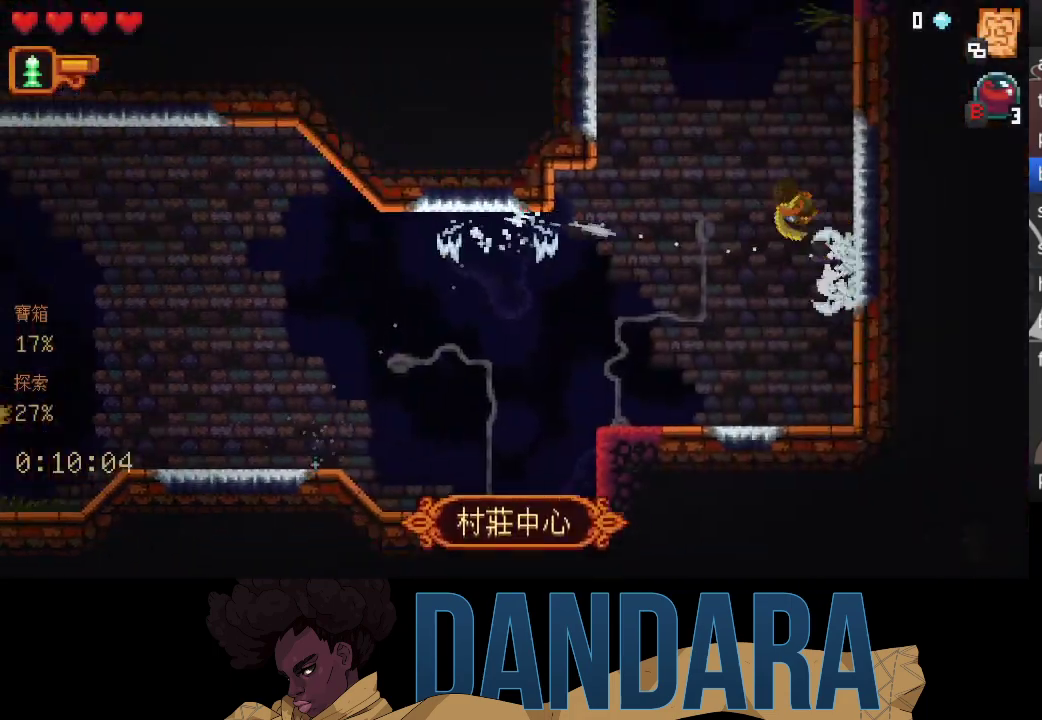
{"buttons": [], "left_stick": "left", "events": [[33, "A", "down"], [100, "A", "up"], [133, "left_stick", "up"], [200, "A", "down"], [300, "A", "up"], [333, "left_stick", "up-left"], [433, "left_stick", "left"]]}
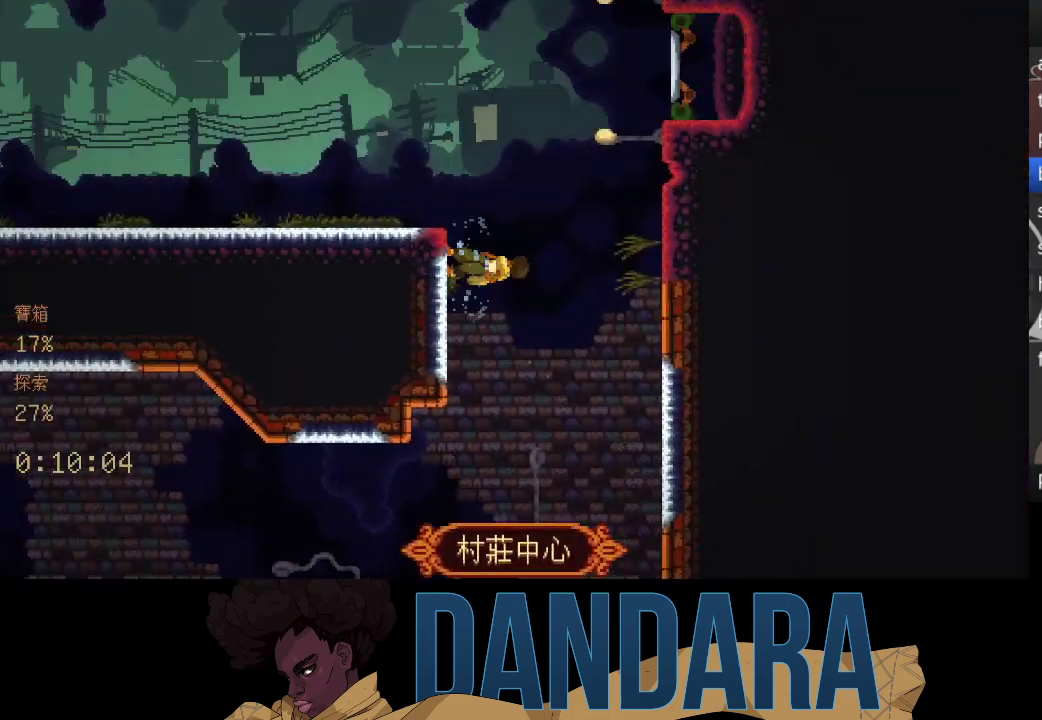
{"buttons": [], "left_stick": "center", "events": [[133, "left_stick", "center"]]}